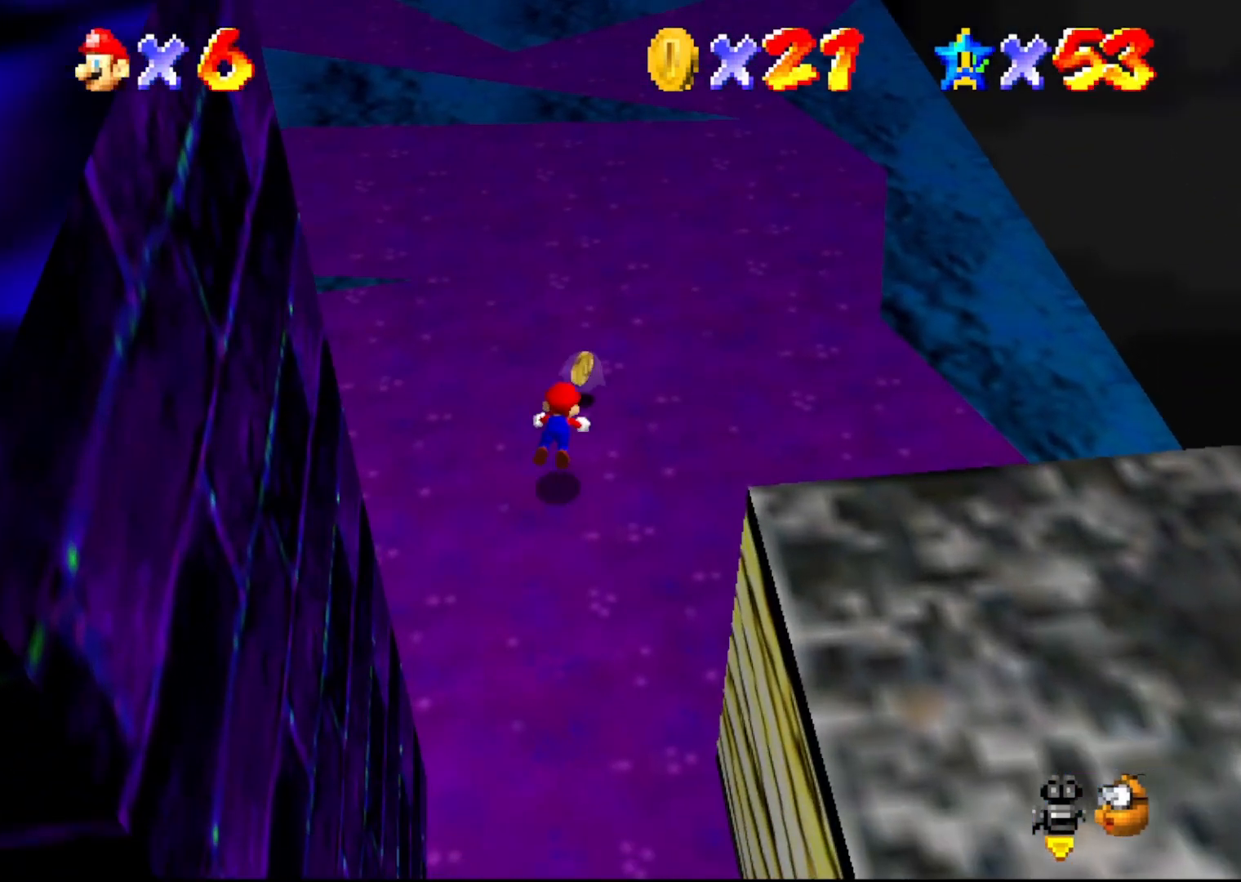
Gameplay with a controller (Nintendo layout); each line is a JSON object with the inputs held at the frame after it. "events" lists button and stick changes between this image and that frame as [ms after this image, input, new state], when the widget could be followed in between. Not read: L3 R3 Z.
{"buttons": [], "left_stick": "up-right", "events": [[167, "A", "down"], [167, "B", "up"], [267, "A", "up"]]}
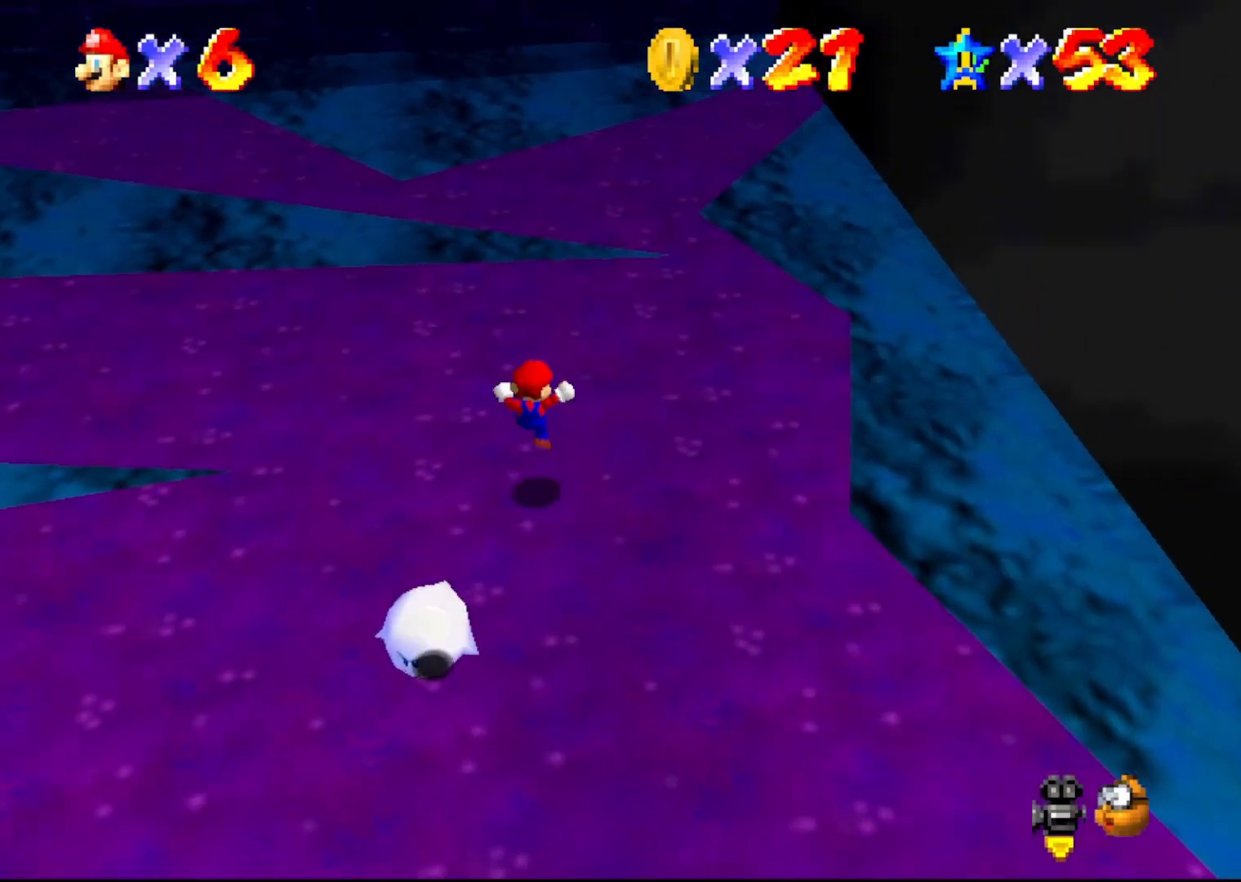
{"buttons": [], "left_stick": "up", "events": [[117, "left_stick", "right"], [383, "left_stick", "up-right"], [500, "left_stick", "up"]]}
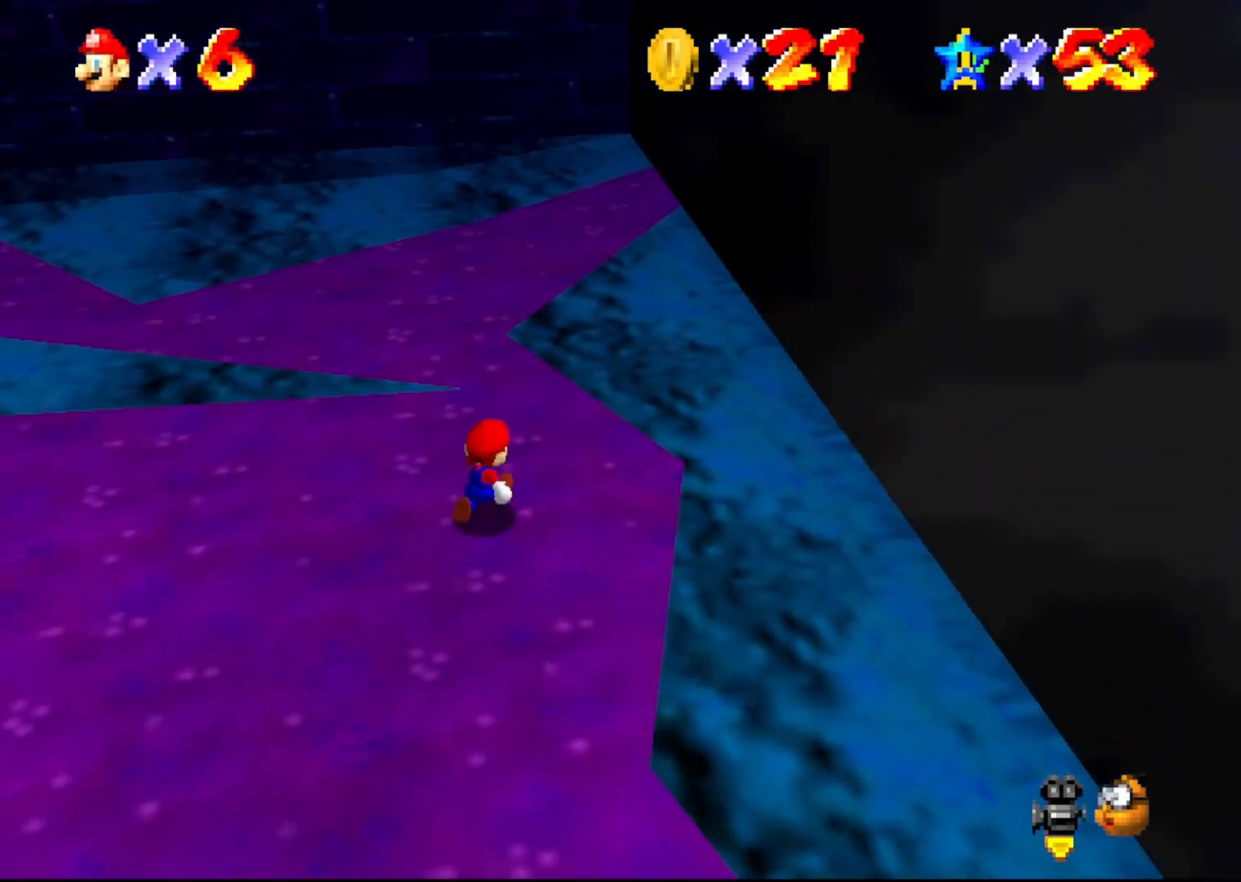
{"buttons": [], "left_stick": "center", "events": [[133, "A", "down"], [250, "left_stick", "up-left"], [283, "A", "up"], [400, "C_RIGHT", "down"], [433, "left_stick", "center"], [467, "C_RIGHT", "up"]]}
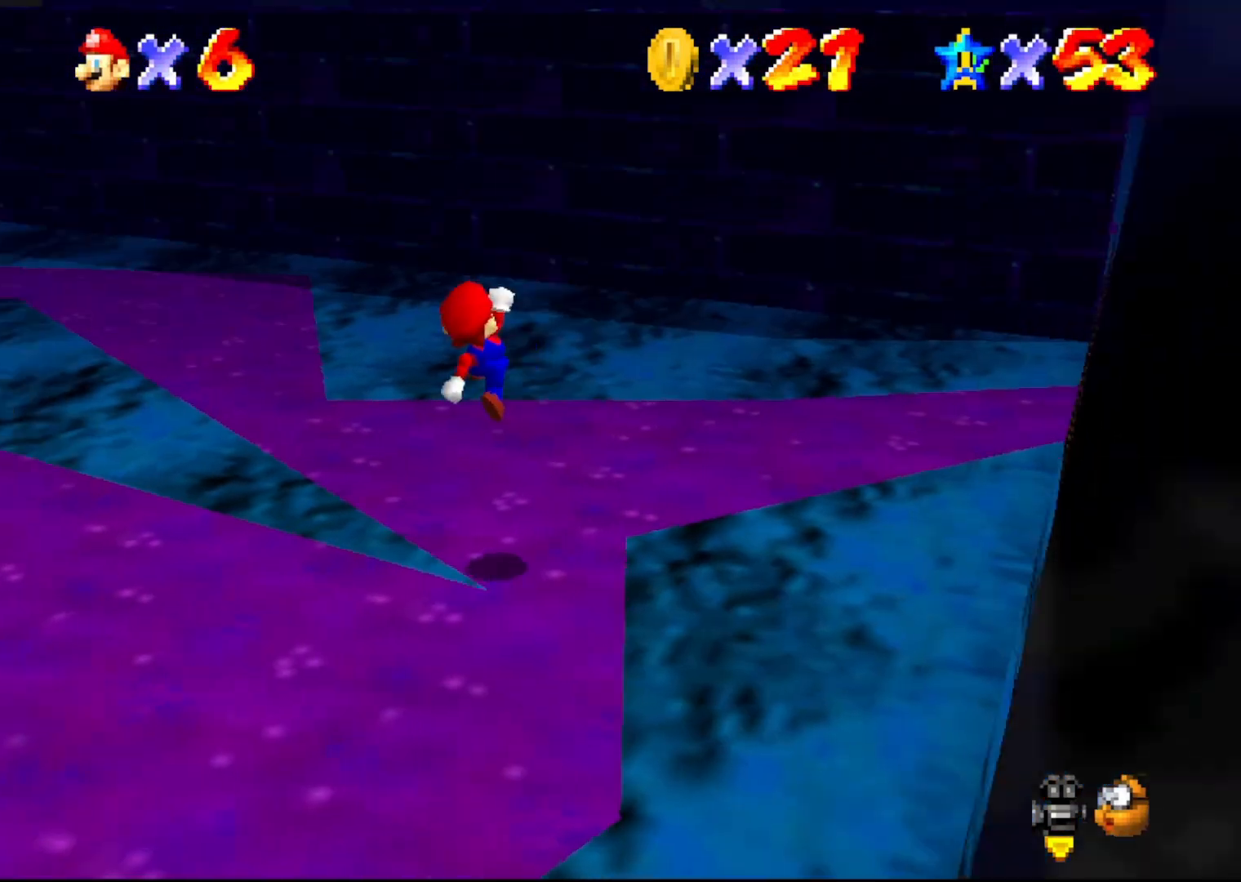
{"buttons": [], "left_stick": "up-left", "events": [[383, "left_stick", "up"], [450, "left_stick", "up-left"]]}
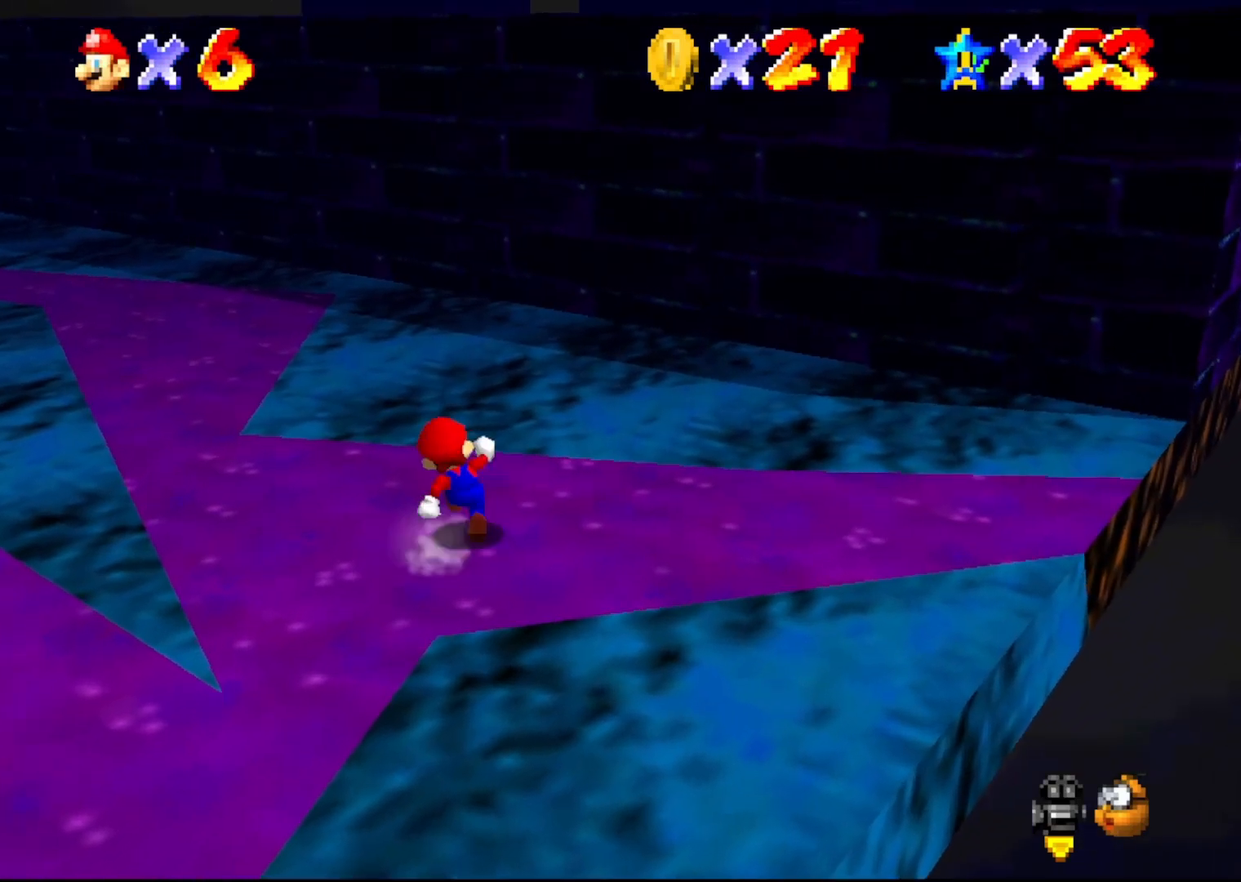
{"buttons": ["A"], "left_stick": "up", "events": [[233, "A", "down"], [350, "left_stick", "up"]]}
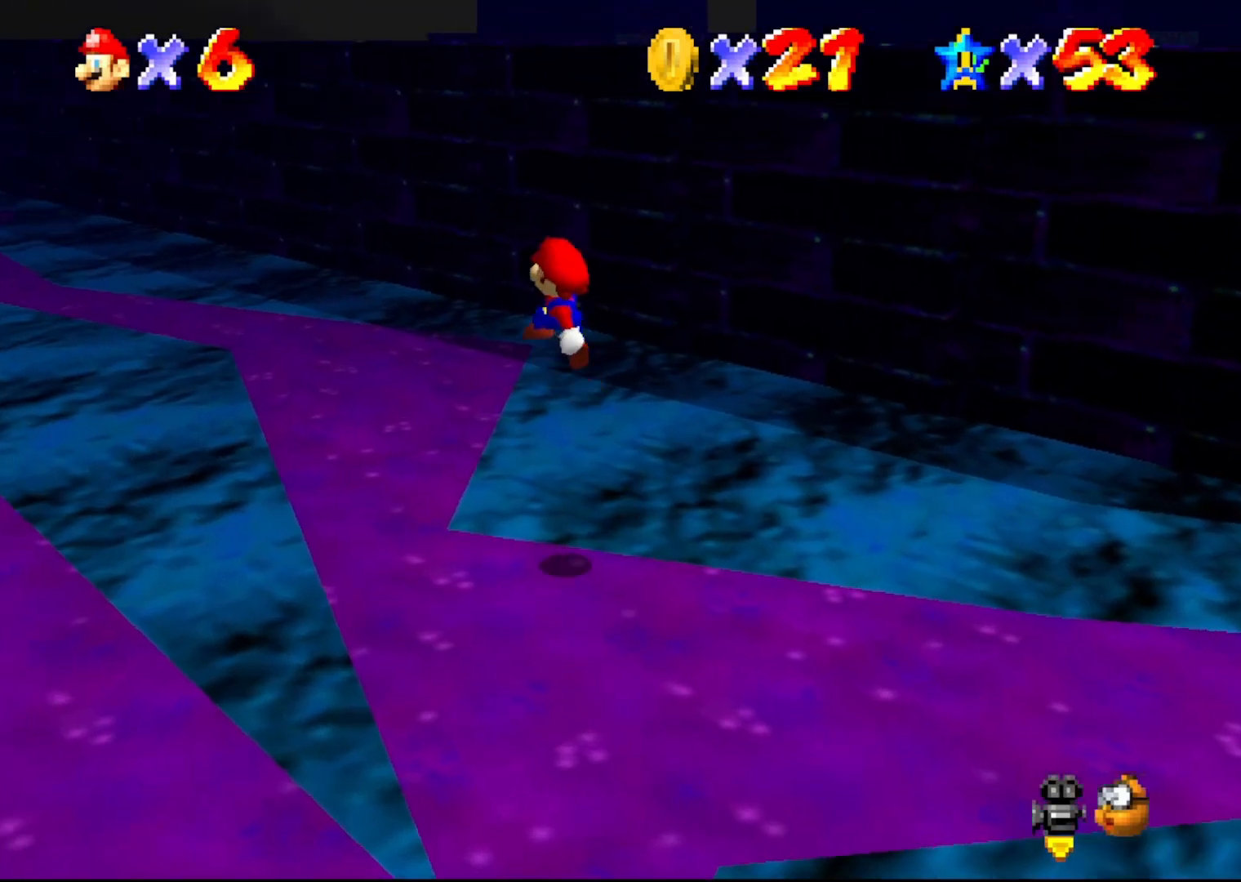
{"buttons": [], "left_stick": "center", "events": [[50, "A", "up"], [150, "C_RIGHT", "down"], [150, "left_stick", "up-right"], [267, "C_RIGHT", "up"], [300, "left_stick", "center"]]}
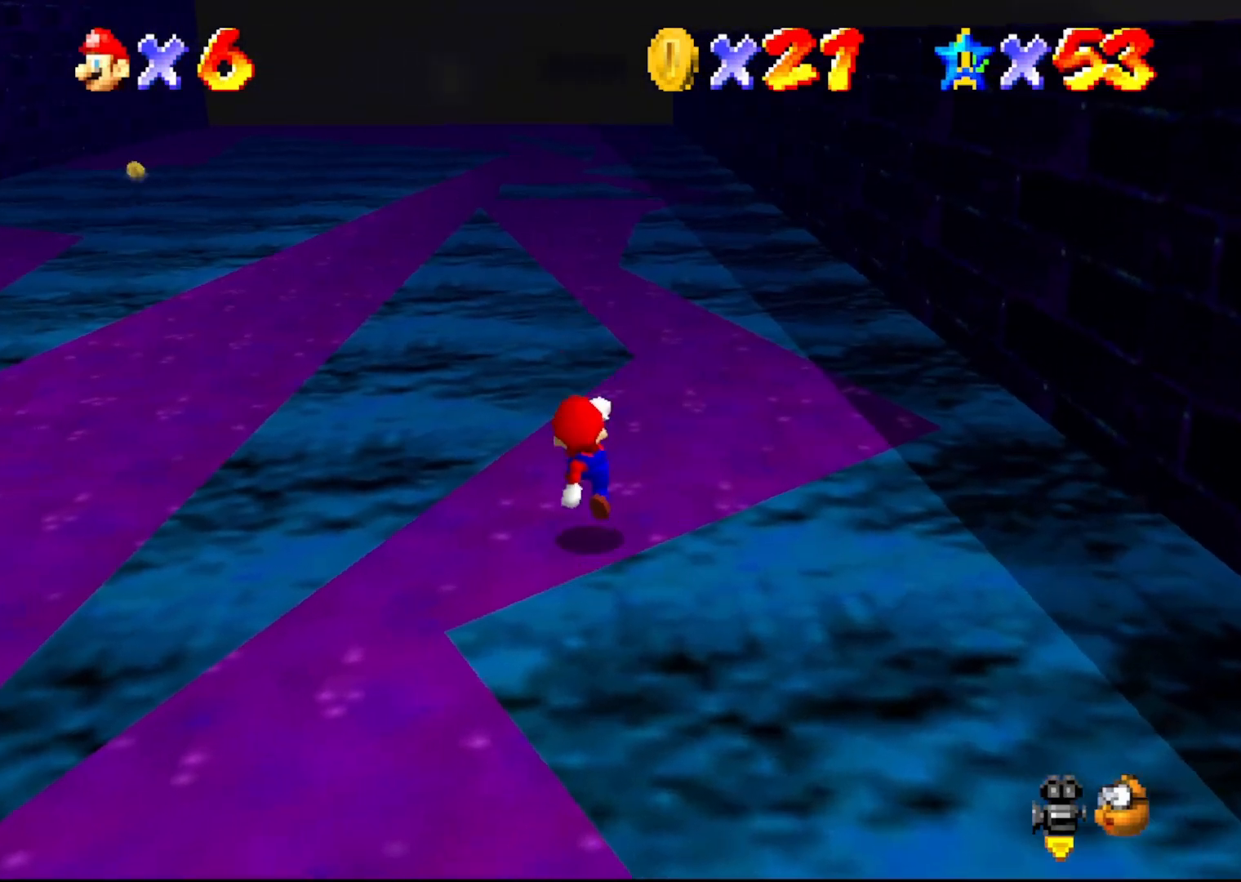
{"buttons": [], "left_stick": "center", "events": [[167, "C_LEFT", "down"], [267, "C_LEFT", "up"]]}
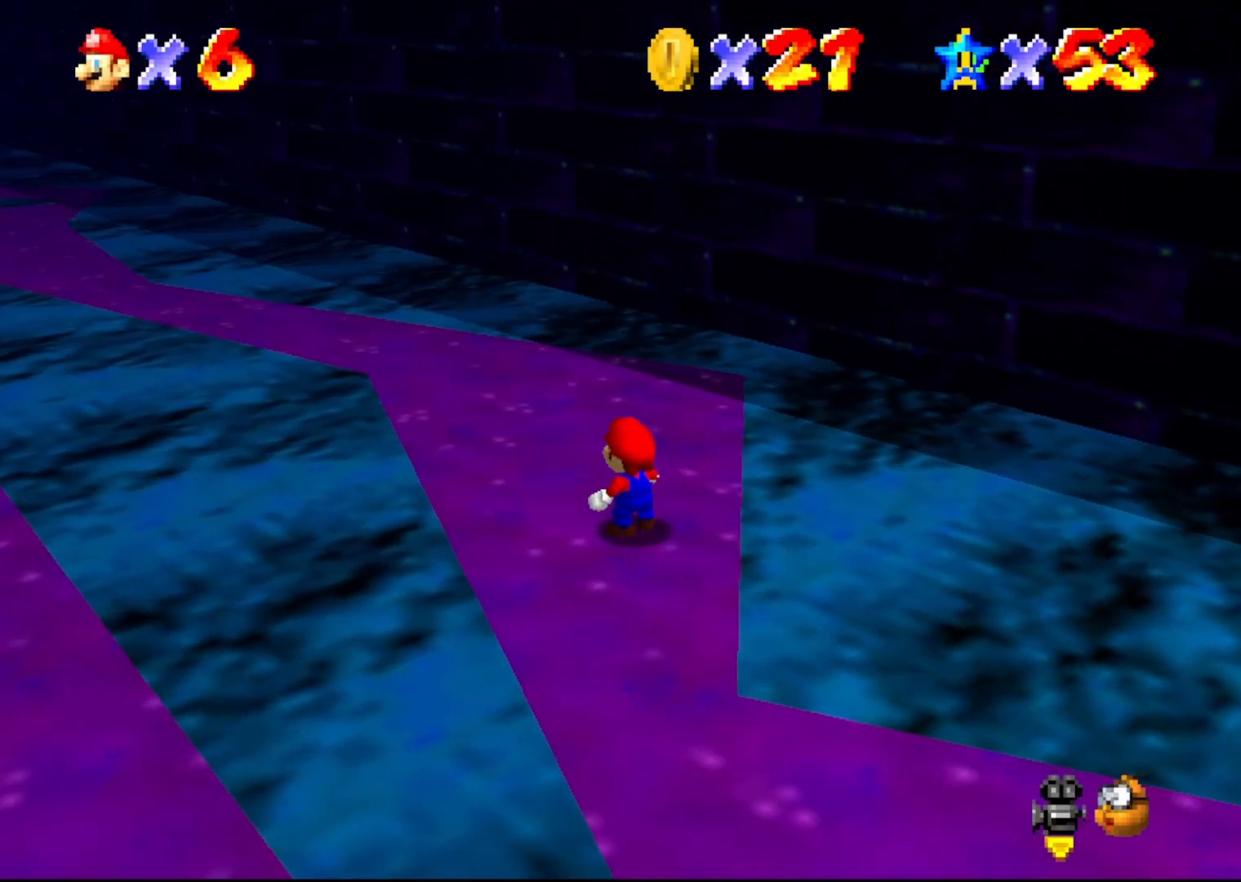
{"buttons": ["A"], "left_stick": "center", "events": [[50, "C_LEFT", "down"], [133, "C_LEFT", "up"], [400, "left_stick", "up"], [467, "A", "down"], [500, "left_stick", "center"]]}
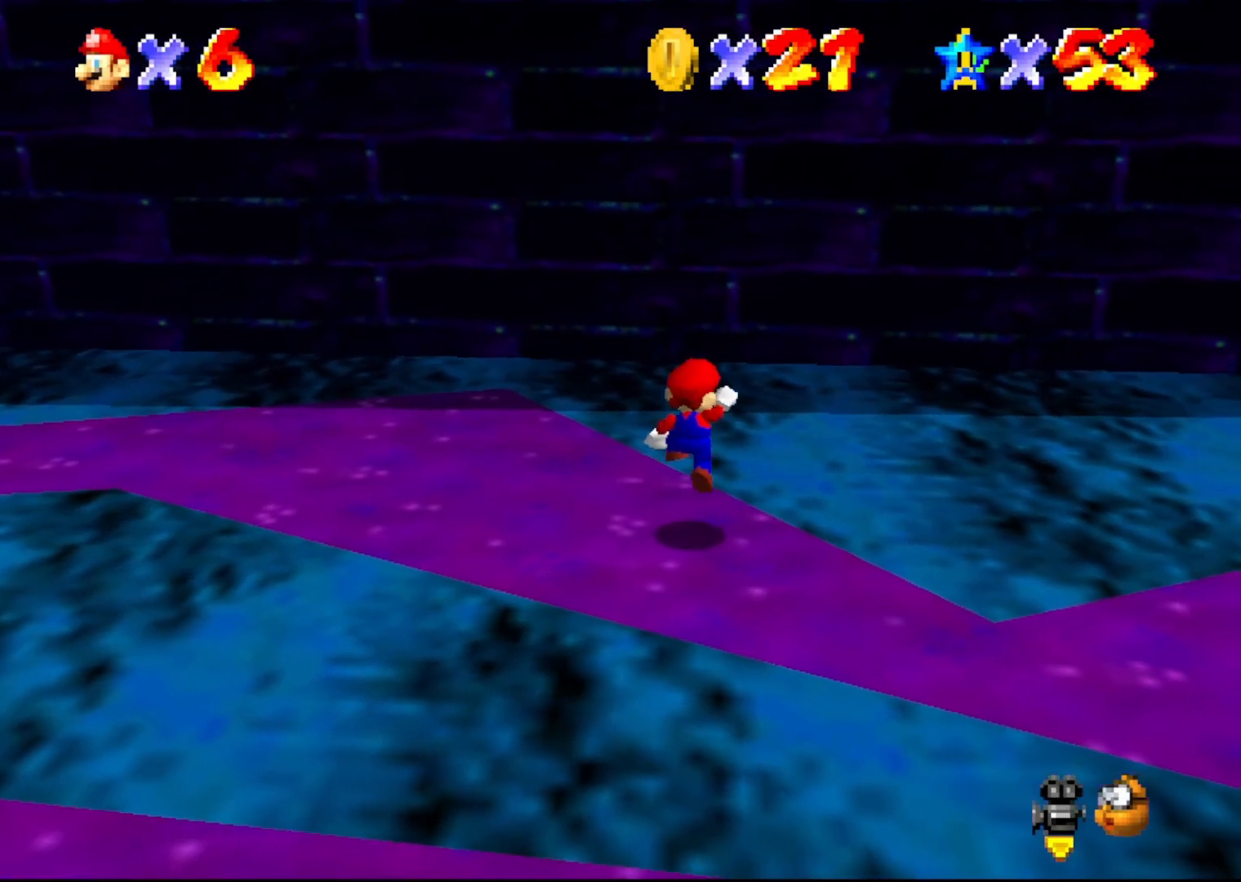
{"buttons": ["C_LEFT"], "left_stick": "left", "events": [[67, "left_stick", "down-left"], [350, "left_stick", "left"], [367, "A", "up"], [467, "C_LEFT", "down"]]}
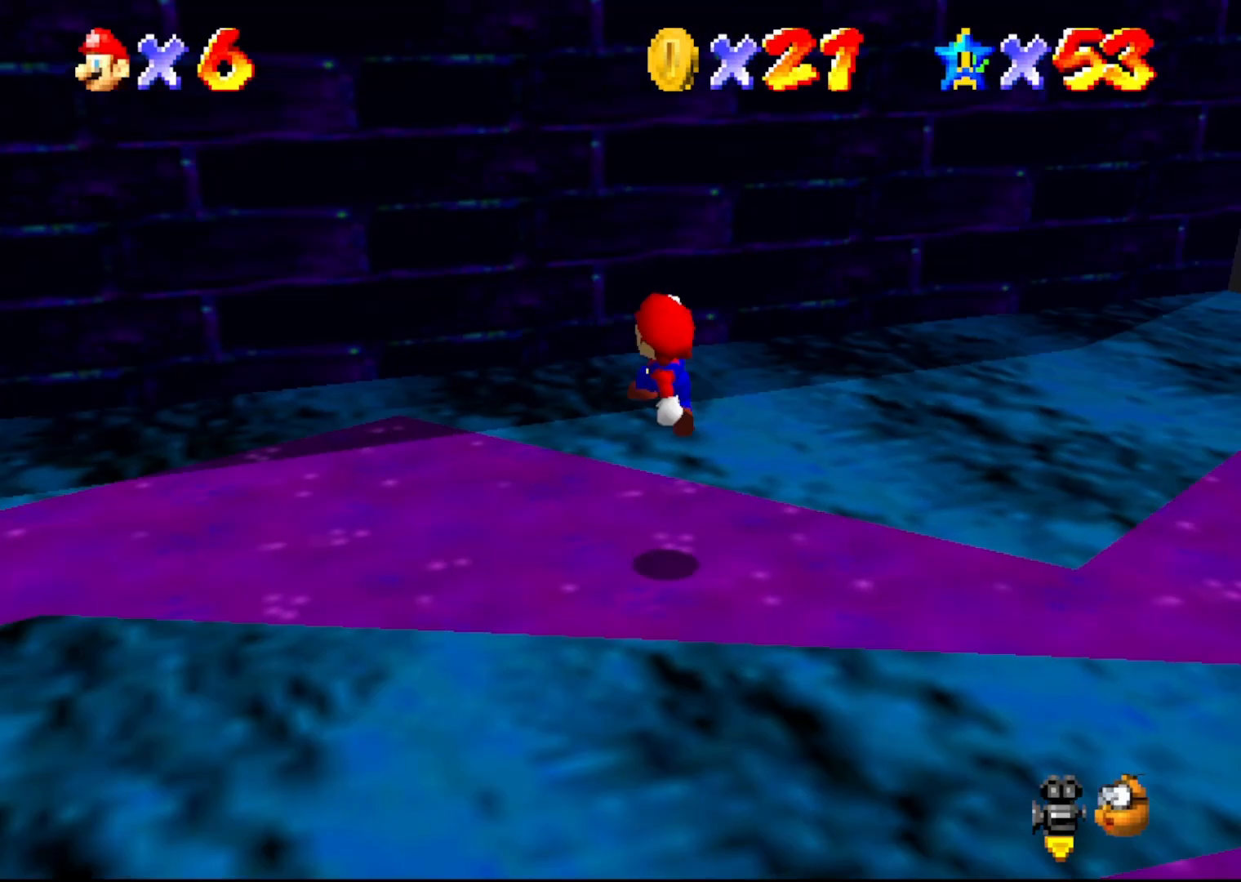
{"buttons": [], "left_stick": "down", "events": [[33, "C_LEFT", "up"], [100, "C_LEFT", "down"], [100, "left_stick", "down-left"], [167, "C_LEFT", "up"], [233, "left_stick", "center"], [267, "A", "down"], [367, "A", "up"], [383, "left_stick", "down-right"], [483, "left_stick", "down"]]}
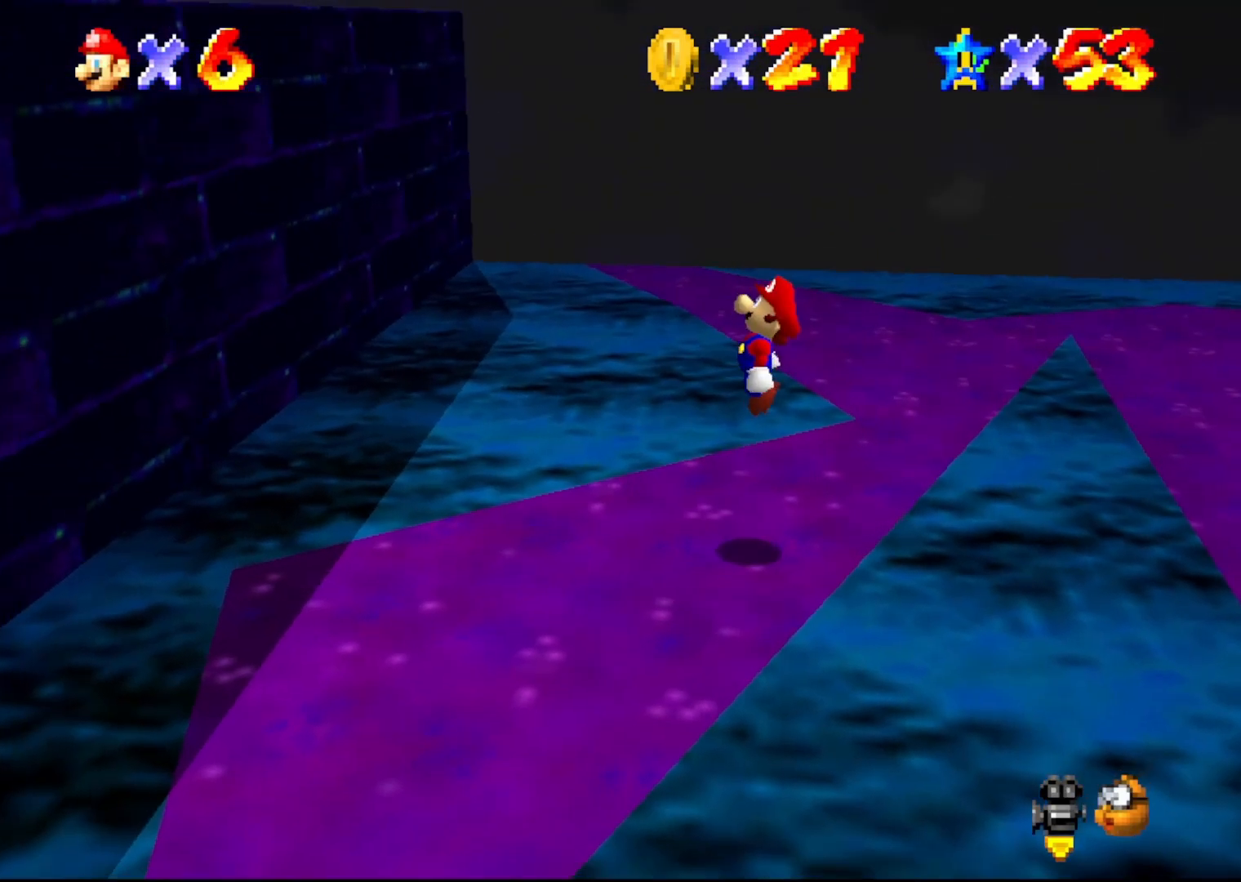
{"buttons": ["A", "B"], "left_stick": "center", "events": [[267, "left_stick", "center"], [483, "A", "down"], [483, "B", "down"]]}
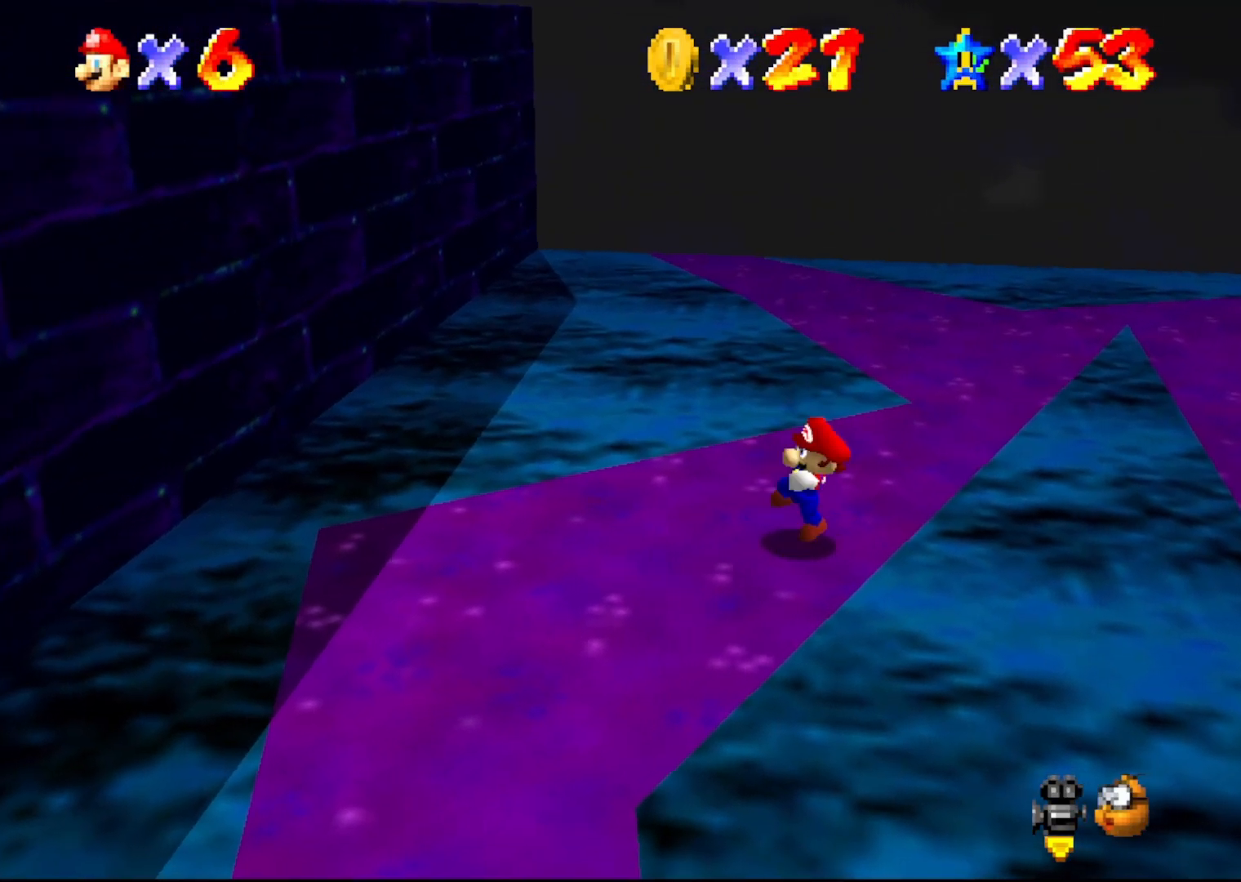
{"buttons": ["A"], "left_stick": "left", "events": [[100, "A", "up"], [133, "B", "up"], [200, "left_stick", "left"], [467, "A", "down"]]}
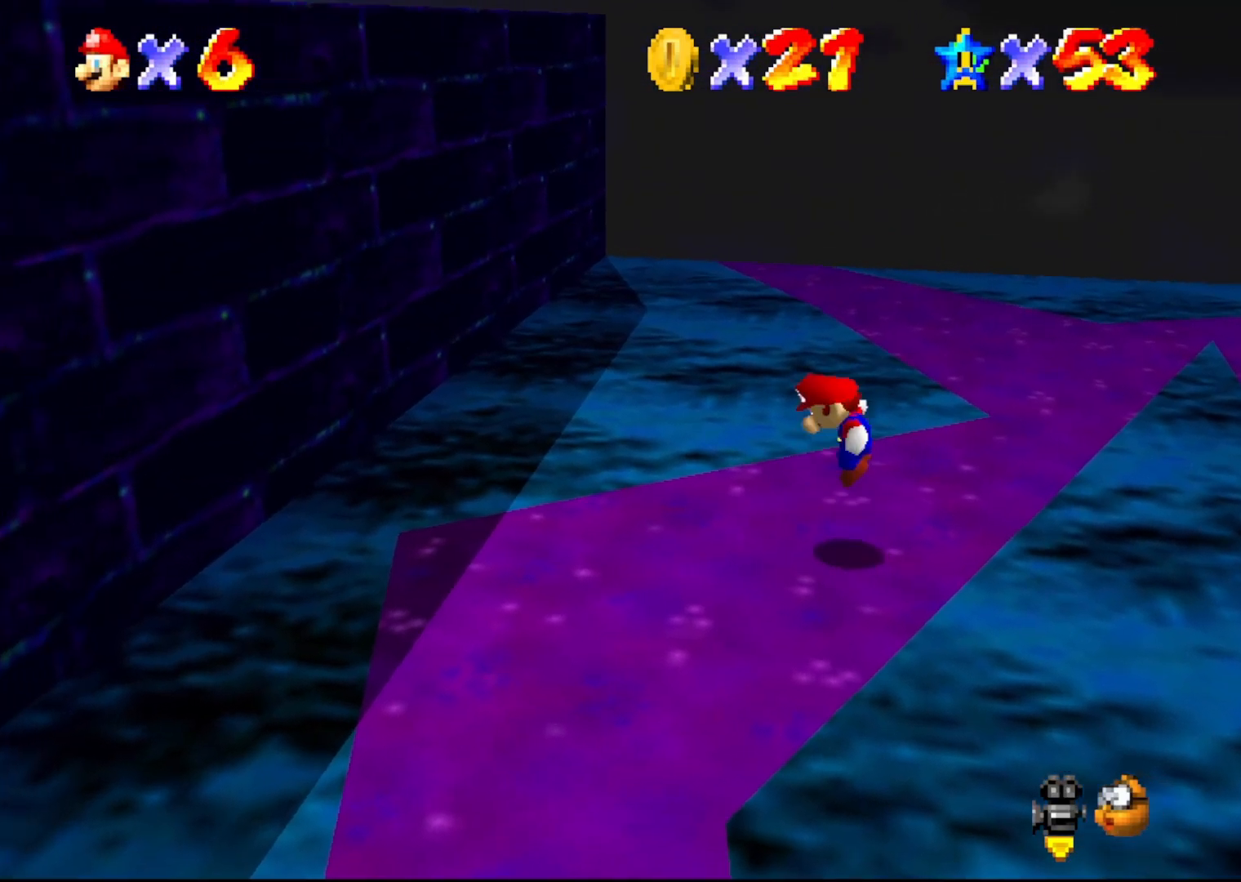
{"buttons": [], "left_stick": "left", "events": [[33, "A", "up"]]}
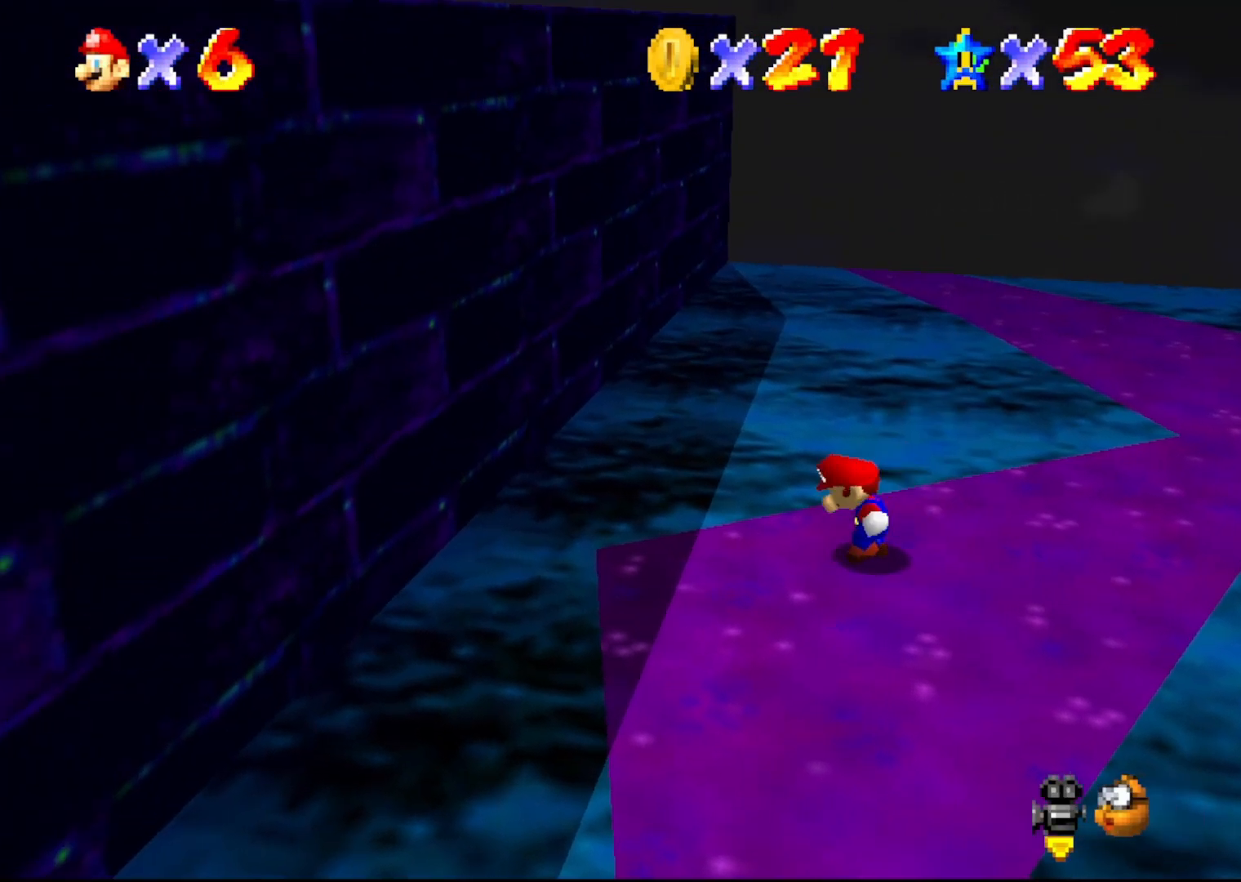
{"buttons": [], "left_stick": "left", "events": [[33, "A", "down"], [350, "A", "up"]]}
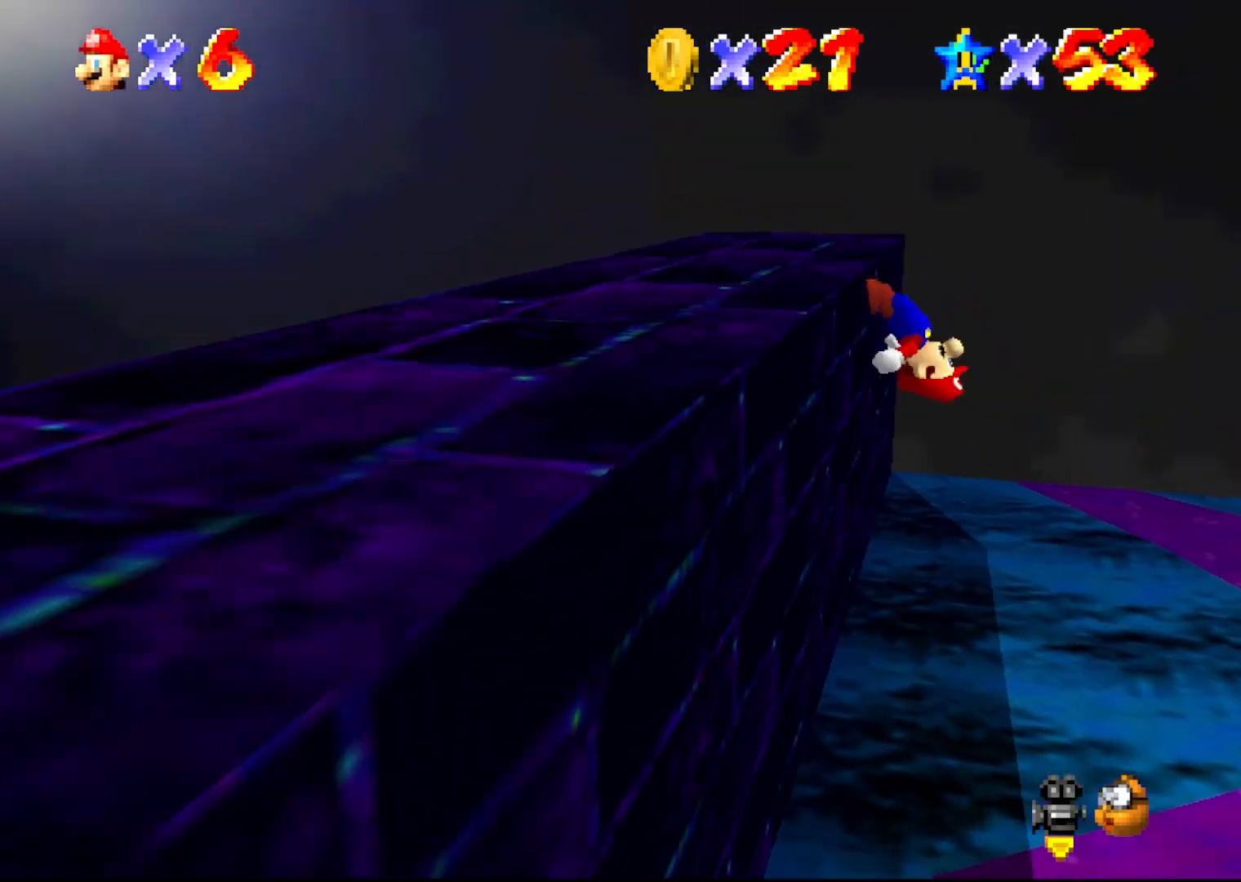
{"buttons": [], "left_stick": "right", "events": [[83, "left_stick", "center"], [133, "left_stick", "left"], [217, "A", "down"], [317, "left_stick", "center"], [400, "left_stick", "left"], [467, "A", "up"], [467, "left_stick", "right"]]}
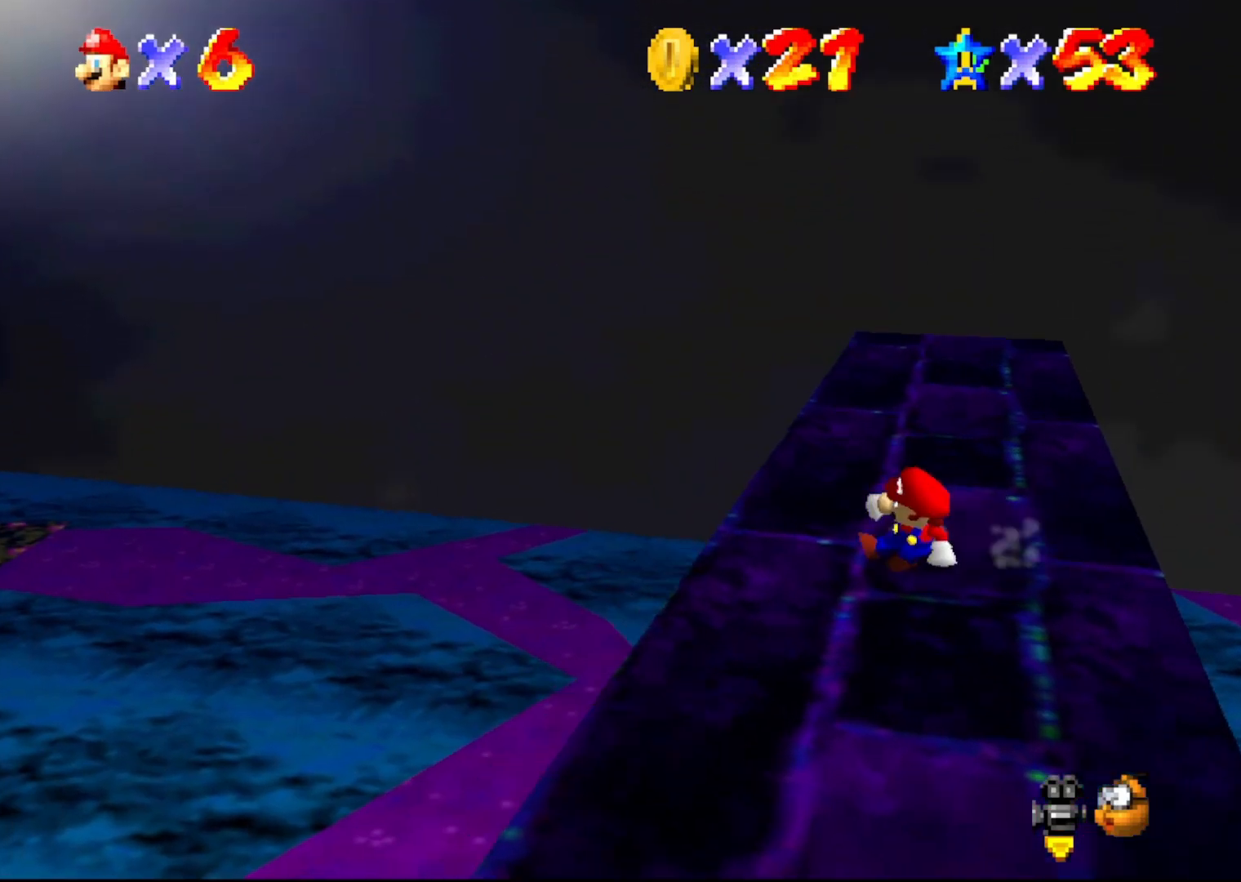
{"buttons": ["C_RIGHT"], "left_stick": "up-left", "events": [[100, "A", "down"], [217, "A", "up"], [367, "C_RIGHT", "down"], [367, "left_stick", "left"], [433, "C_RIGHT", "up"], [483, "C_RIGHT", "down"], [483, "left_stick", "up-left"]]}
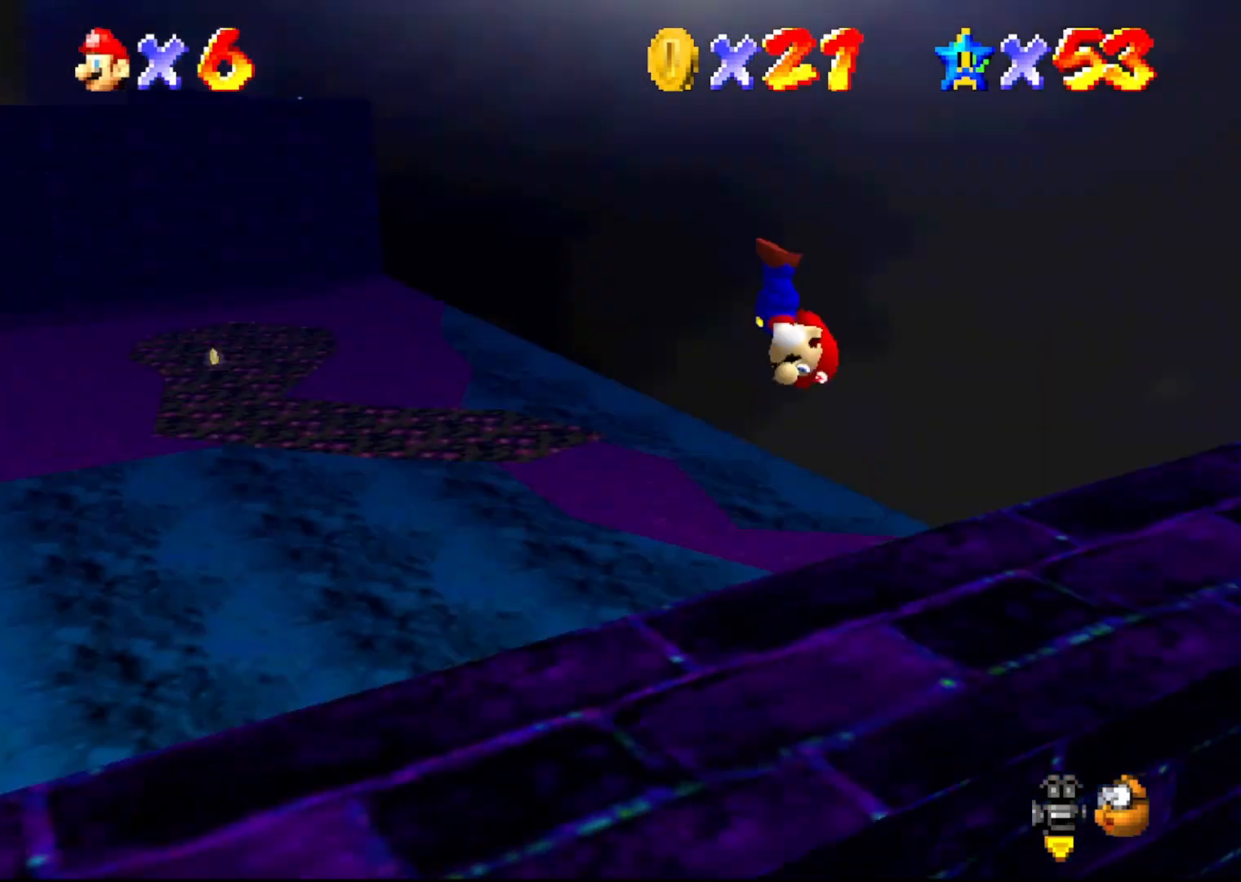
{"buttons": [], "left_stick": "right", "events": [[83, "C_RIGHT", "up"], [133, "C_RIGHT", "down"], [200, "C_RIGHT", "up"], [233, "left_stick", "up-right"], [450, "left_stick", "right"]]}
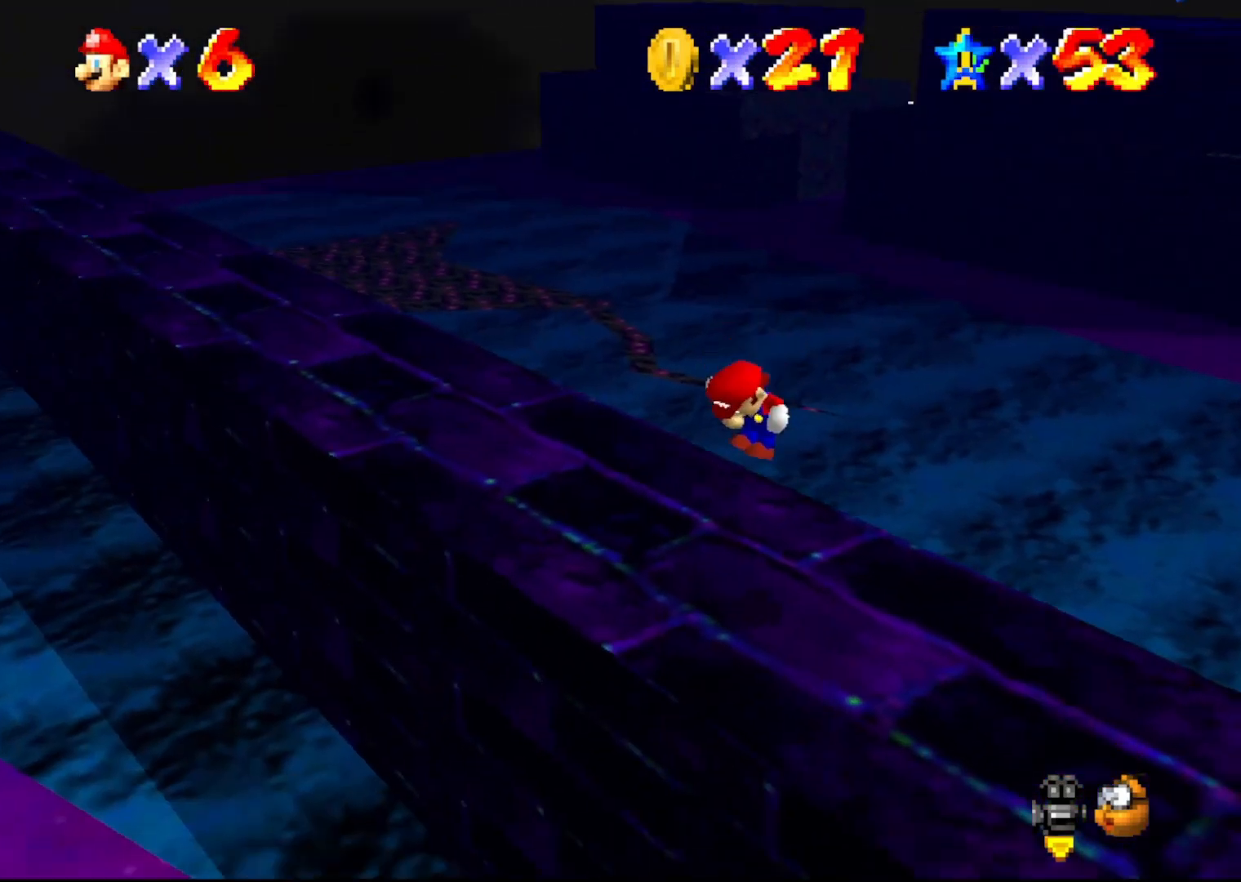
{"buttons": [], "left_stick": "right", "events": [[117, "C_LEFT", "down"], [117, "left_stick", "center"], [183, "C_LEFT", "up"], [267, "left_stick", "down-right"], [400, "left_stick", "right"]]}
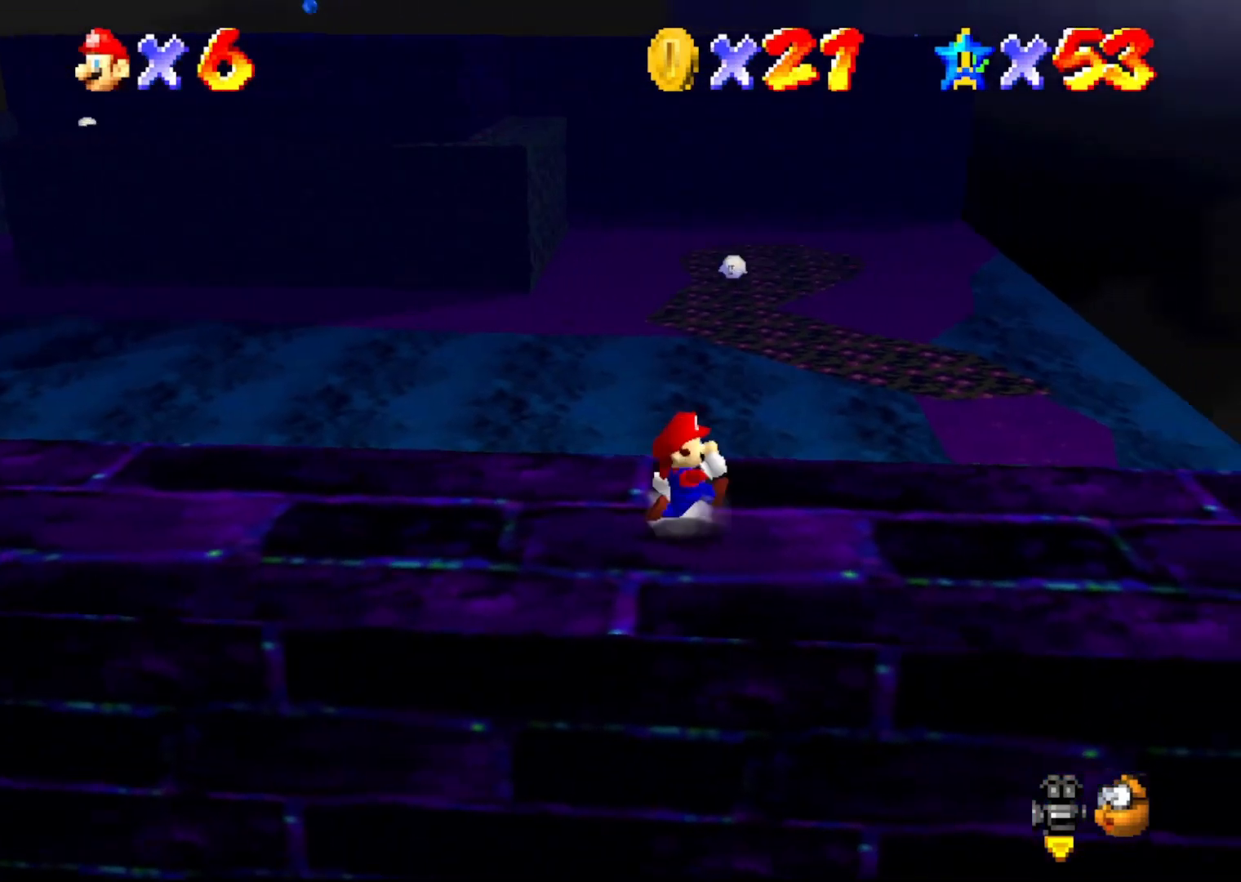
{"buttons": [], "left_stick": "right", "events": []}
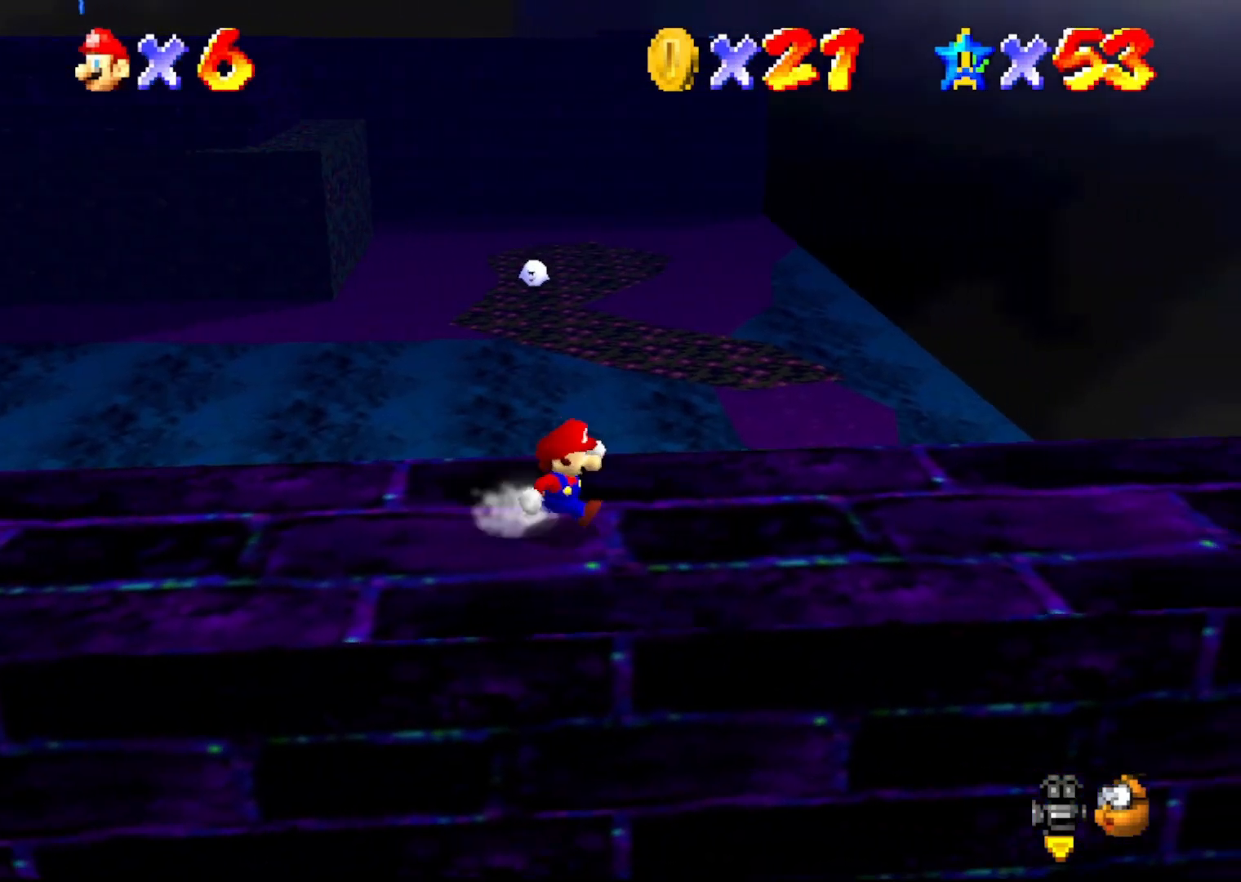
{"buttons": [], "left_stick": "right", "events": []}
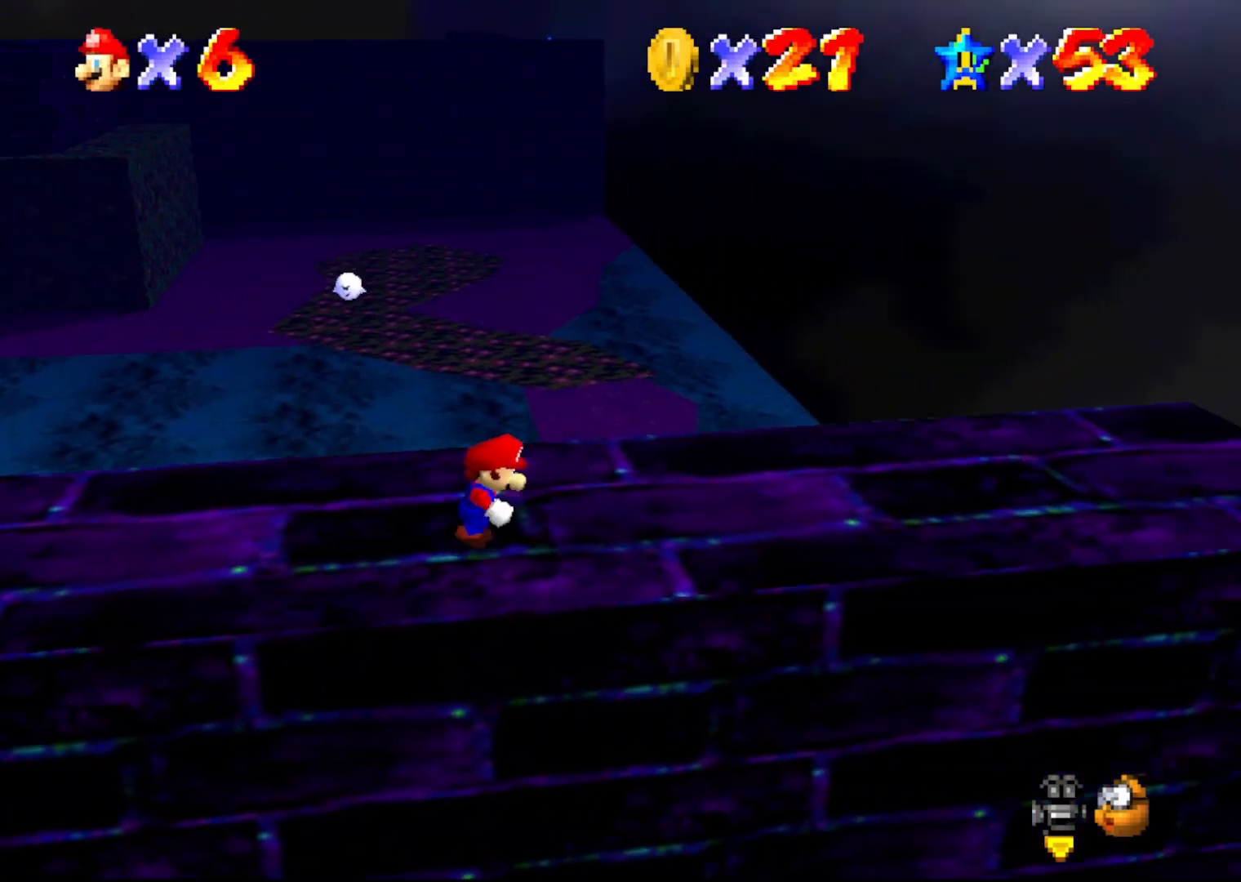
{"buttons": [], "left_stick": "up-right", "events": [[450, "left_stick", "up-right"]]}
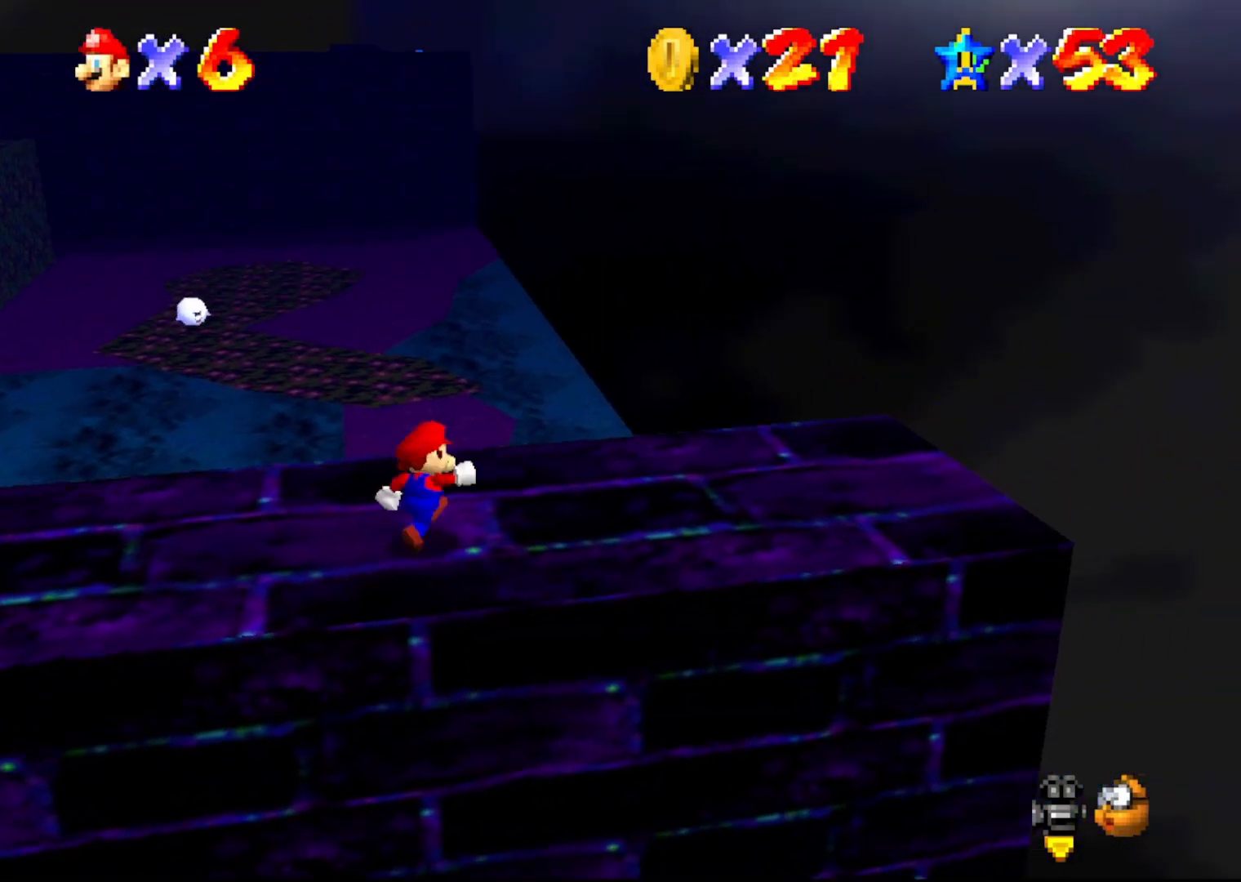
{"buttons": ["A"], "left_stick": "up", "events": [[100, "left_stick", "up"], [283, "A", "down"]]}
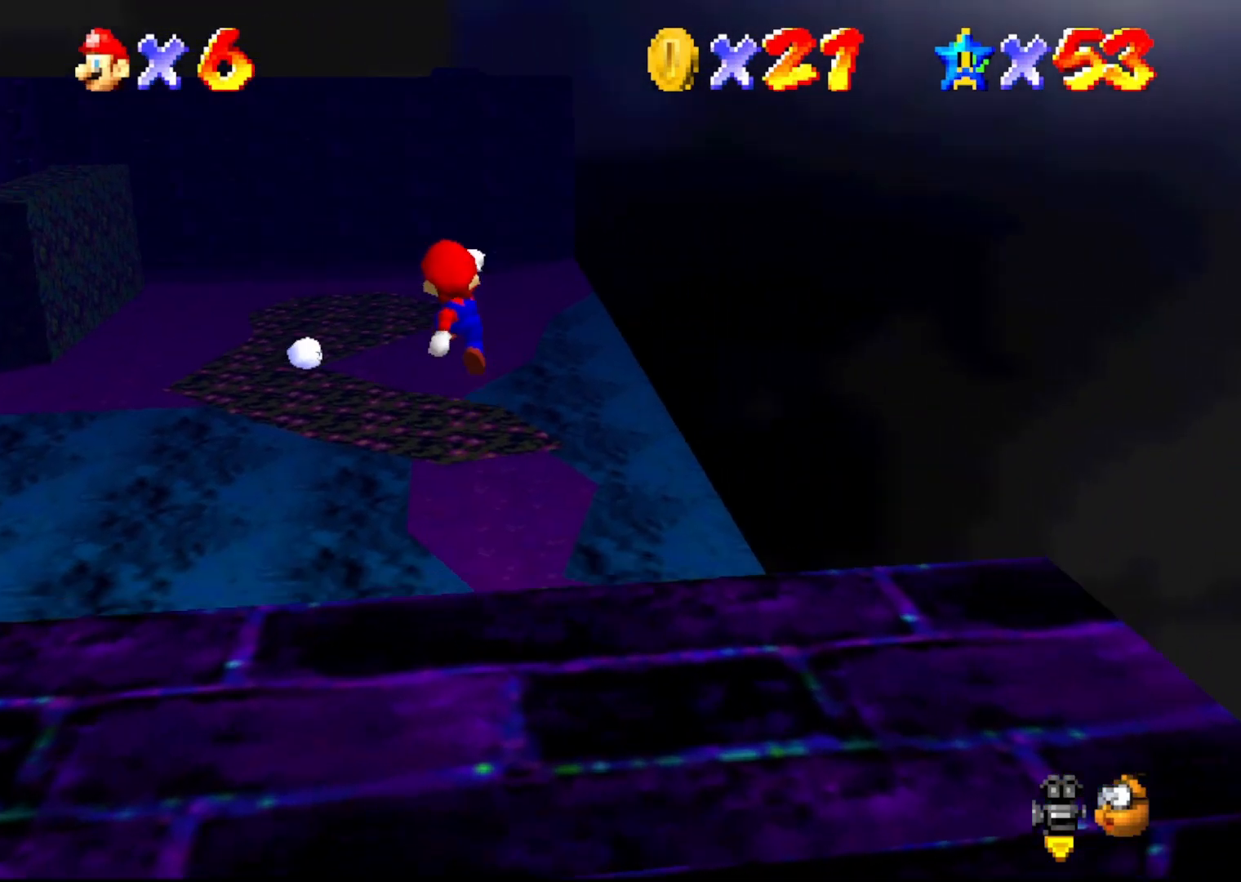
{"buttons": ["B"], "left_stick": "up-right", "events": [[283, "A", "up"], [283, "B", "down"], [350, "left_stick", "up-right"]]}
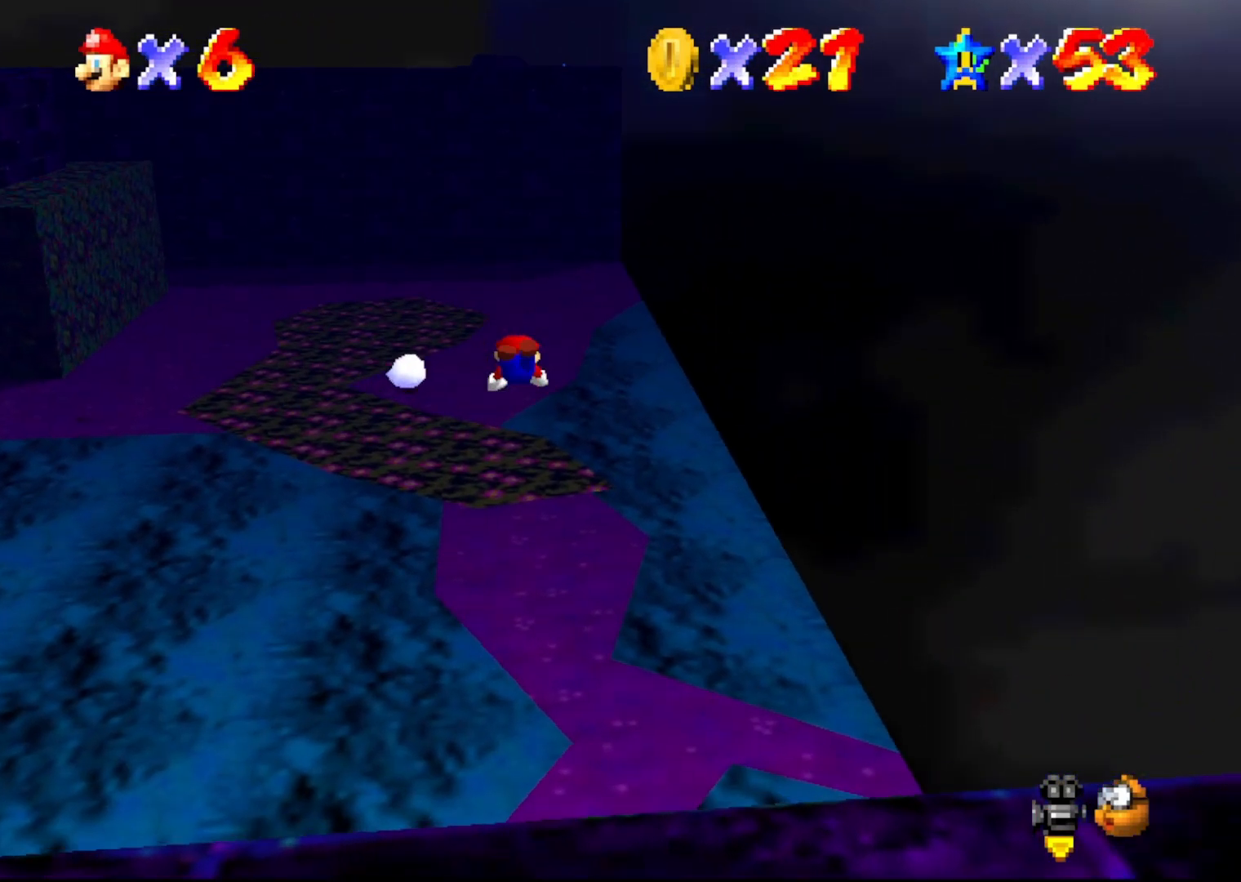
{"buttons": ["B"], "left_stick": "up", "events": [[33, "left_stick", "up"], [217, "left_stick", "up-right"], [450, "left_stick", "up"]]}
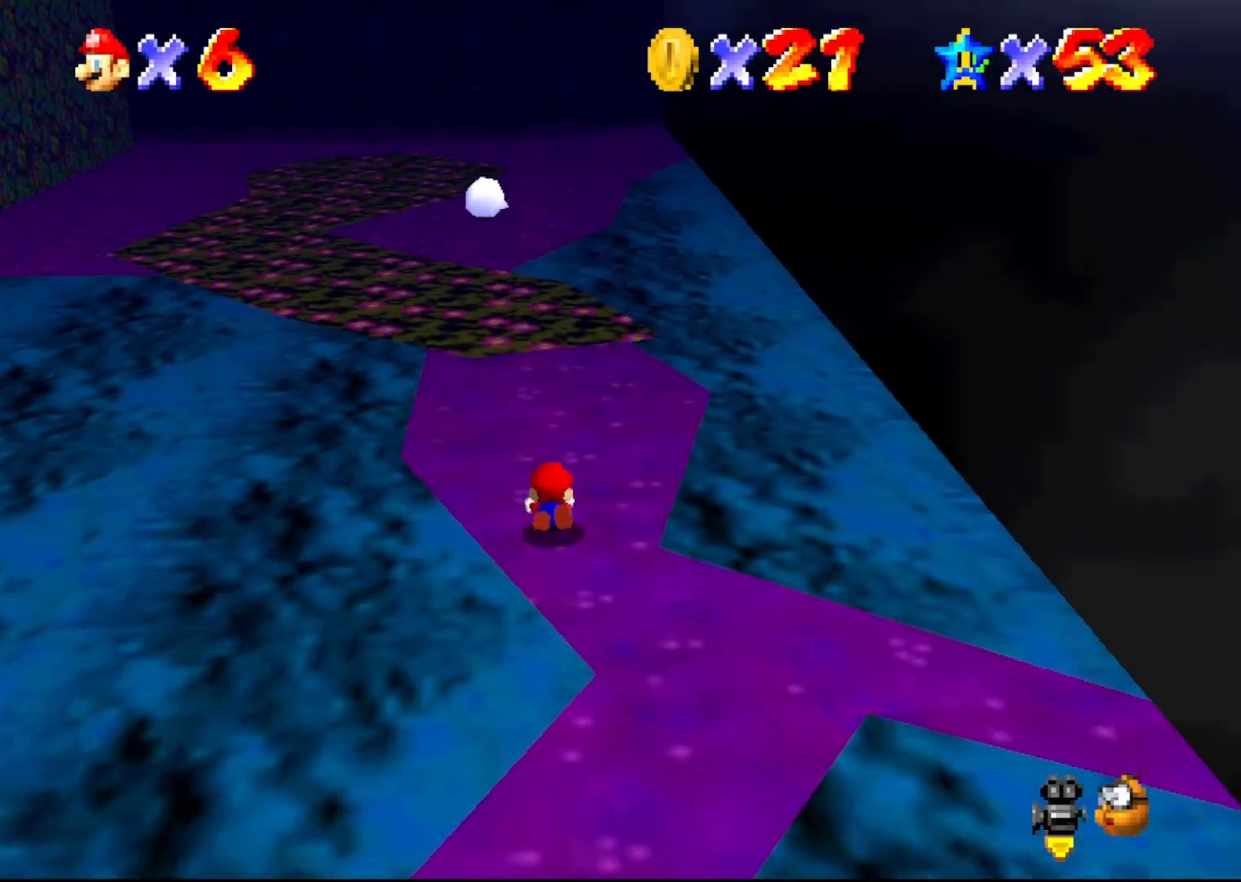
{"buttons": [], "left_stick": "up", "events": [[50, "A", "down"], [83, "B", "up"], [133, "A", "up"]]}
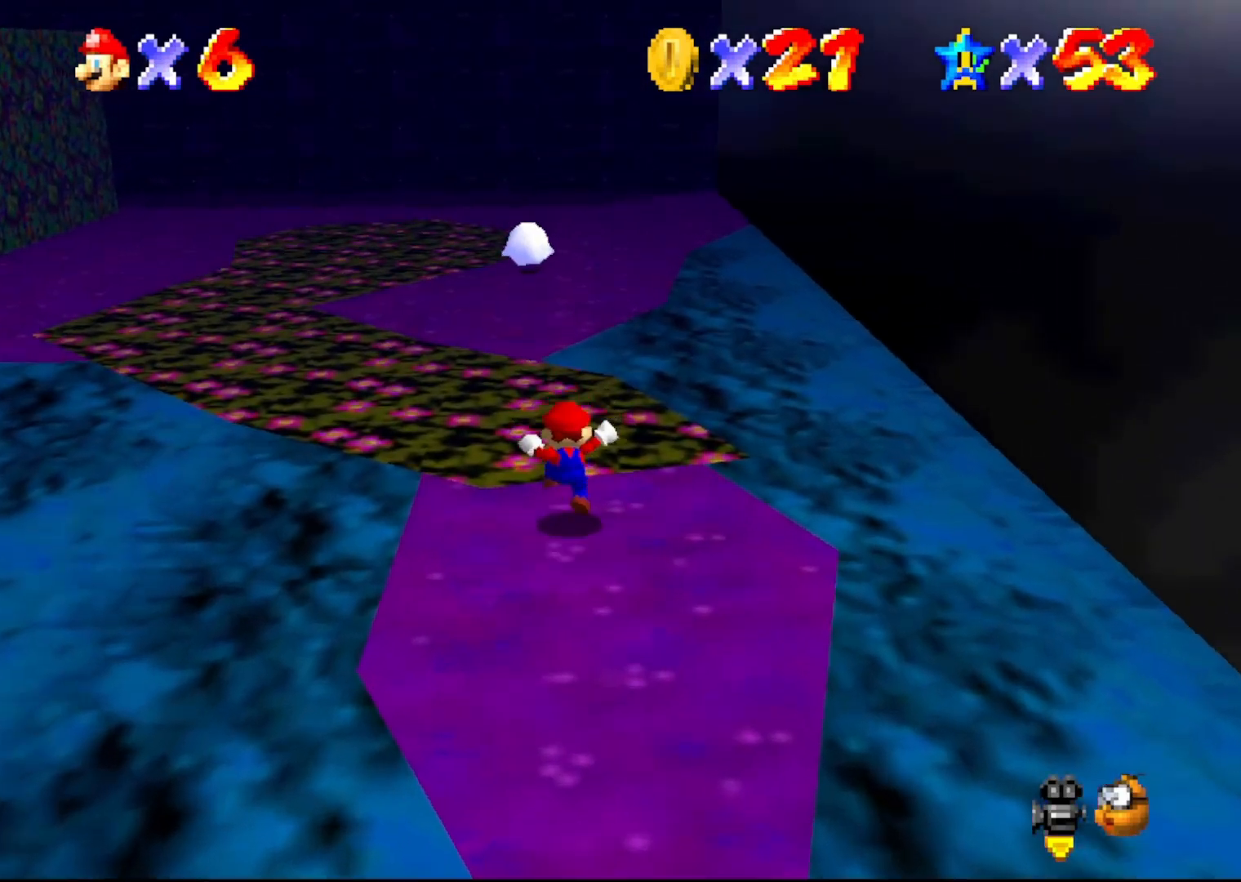
{"buttons": ["B"], "left_stick": "up", "events": [[117, "A", "down"], [117, "left_stick", "up-left"], [300, "left_stick", "up"], [467, "A", "up"], [467, "B", "down"]]}
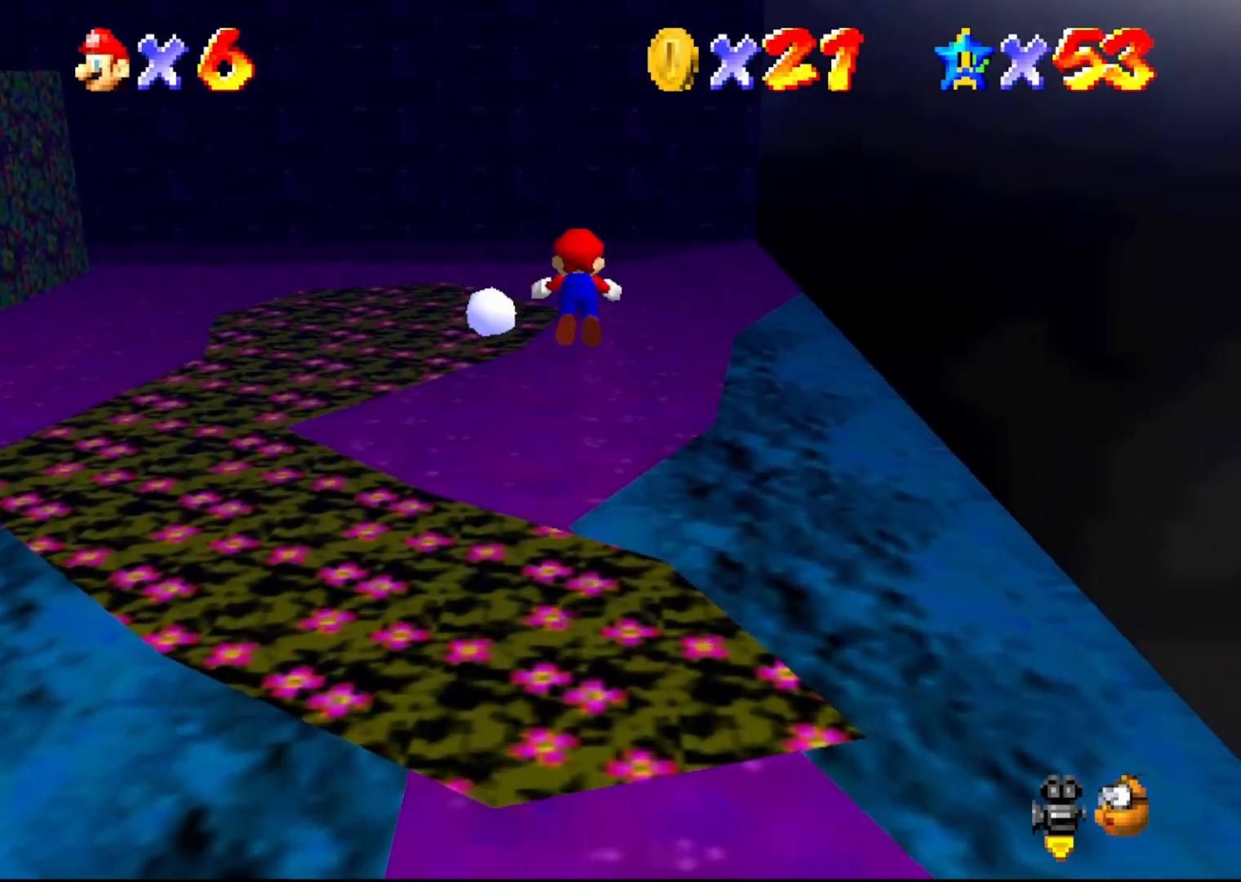
{"buttons": ["B"], "left_stick": "up-right", "events": [[400, "left_stick", "up-right"]]}
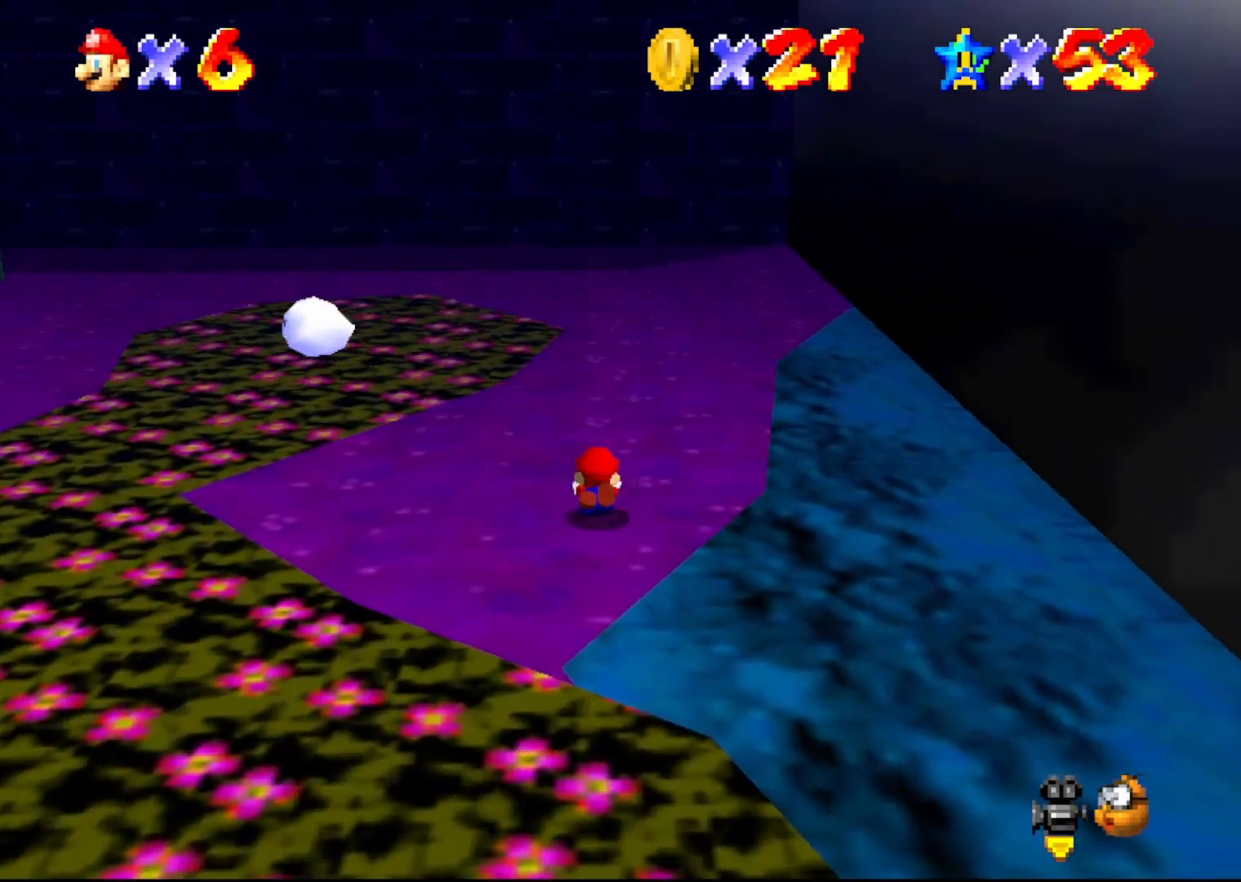
{"buttons": [], "left_stick": "up-right", "events": [[67, "A", "down"], [83, "B", "up"], [83, "left_stick", "up"], [150, "A", "up"], [333, "C_RIGHT", "down"], [400, "C_RIGHT", "up"], [400, "left_stick", "up-right"]]}
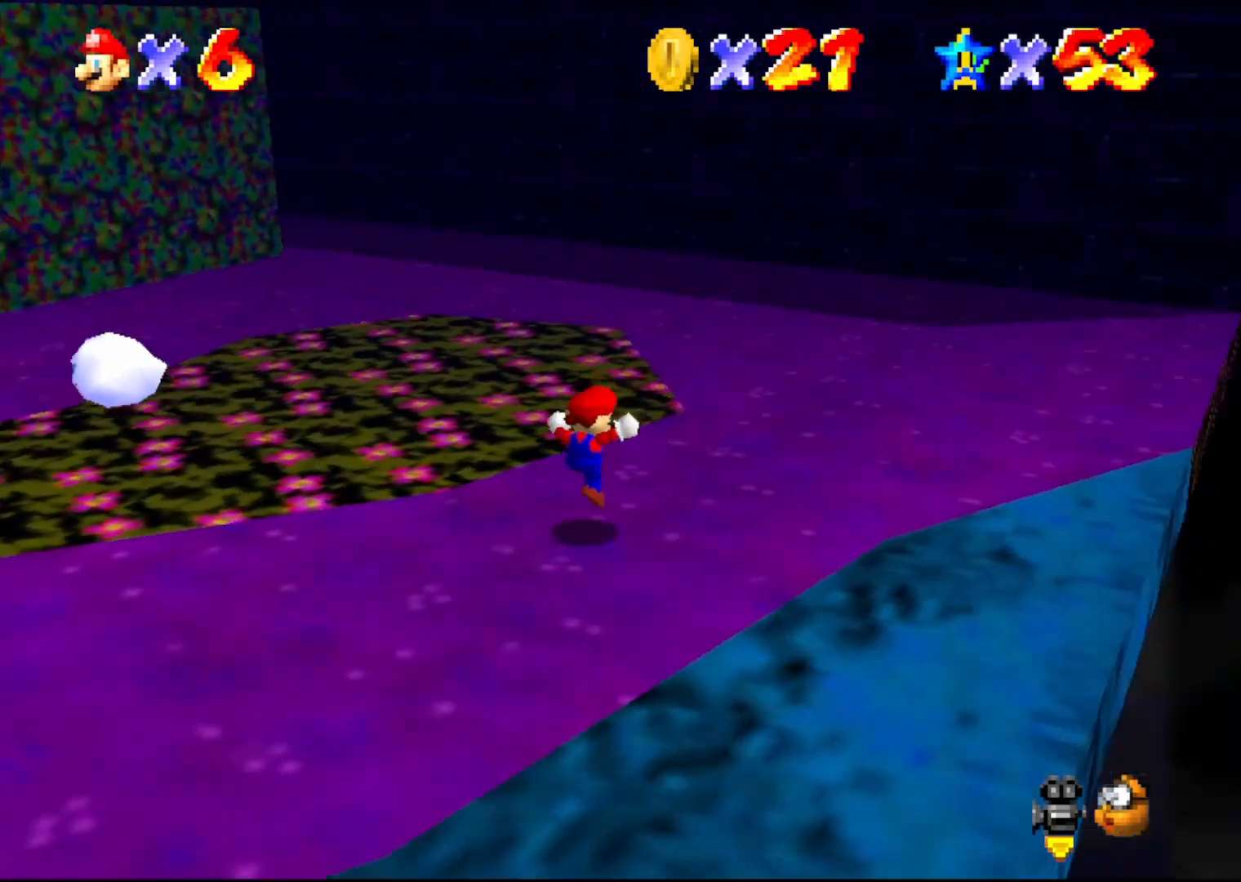
{"buttons": [], "left_stick": "up", "events": [[483, "left_stick", "up"]]}
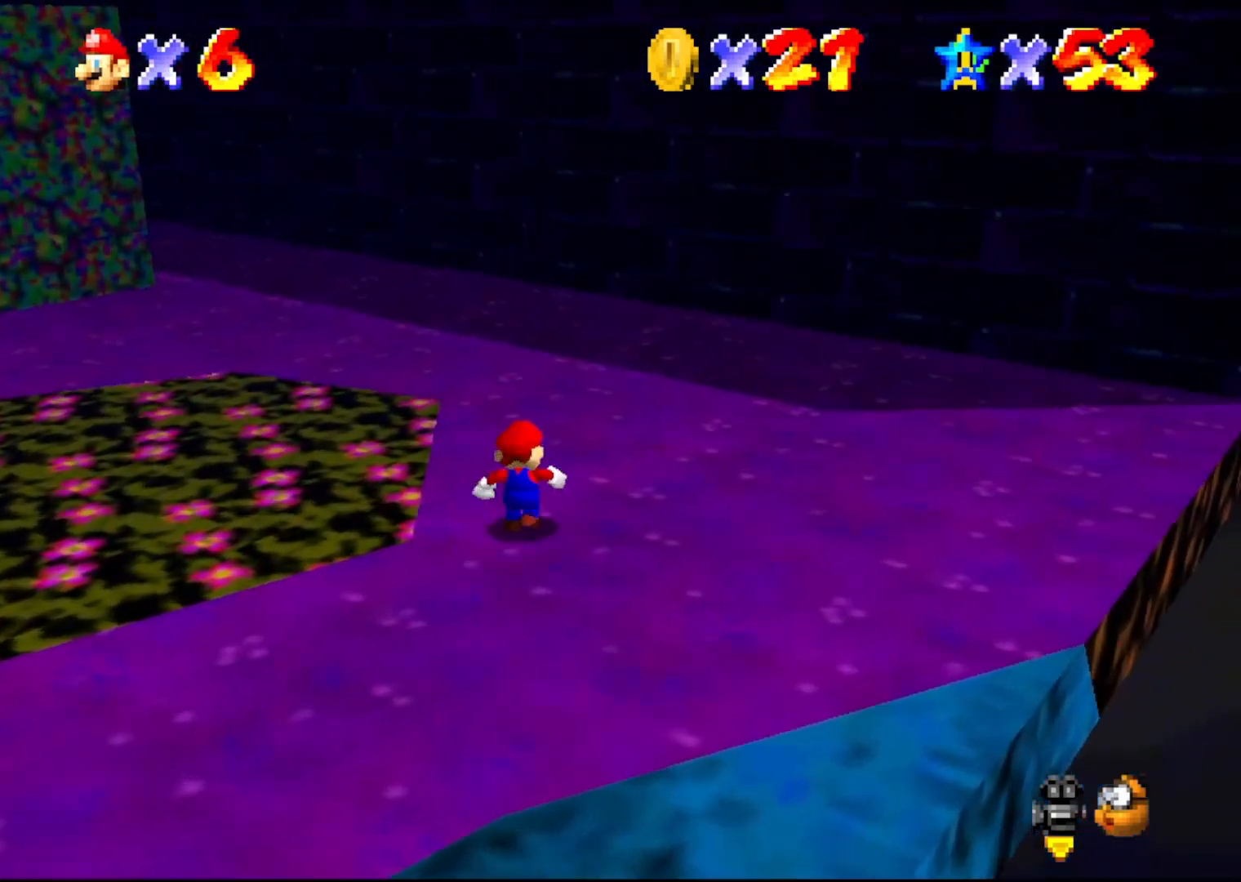
{"buttons": [], "left_stick": "up-left", "events": [[150, "left_stick", "up-left"], [183, "A", "down"], [333, "B", "down"], [367, "A", "up"], [433, "B", "up"]]}